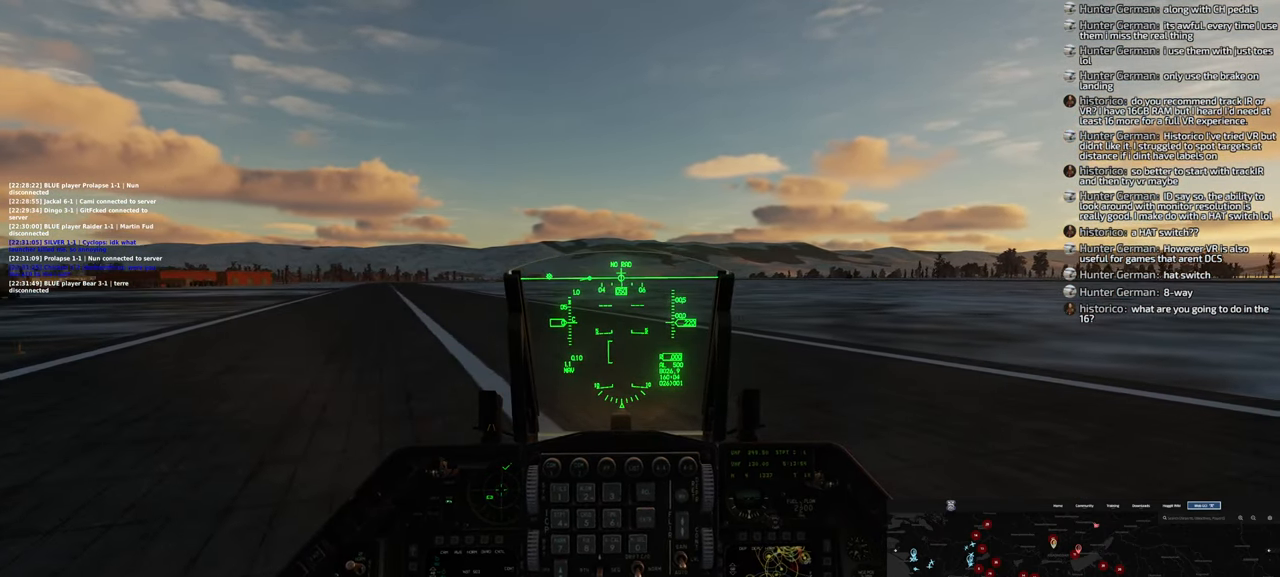
Gameplay with a controller (Xbox layout); each line is a JSON object with the inputs held at the frame after it. "events" lists button and stick changes between this image and that frame as [ms after this image, input, new state], when the widget could be followed in between.
{"buttons": ["L2"], "left_stick": "center", "right_stick": "center", "events": []}
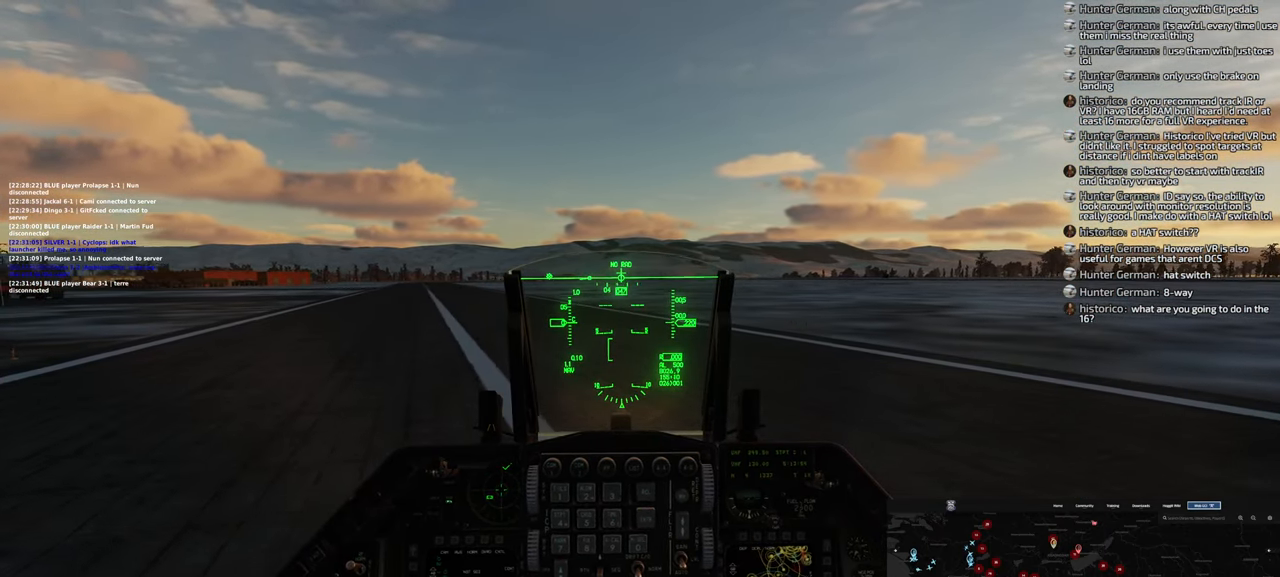
{"buttons": ["L2"], "left_stick": "center", "right_stick": "center", "events": []}
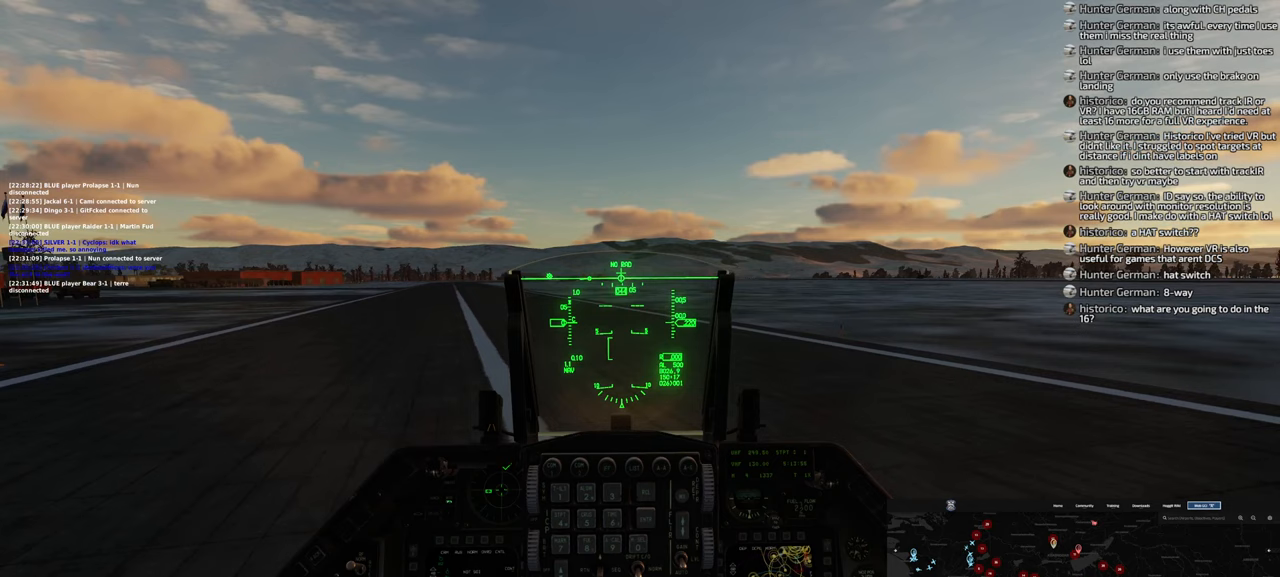
{"buttons": ["L2"], "left_stick": "center", "right_stick": "center", "events": []}
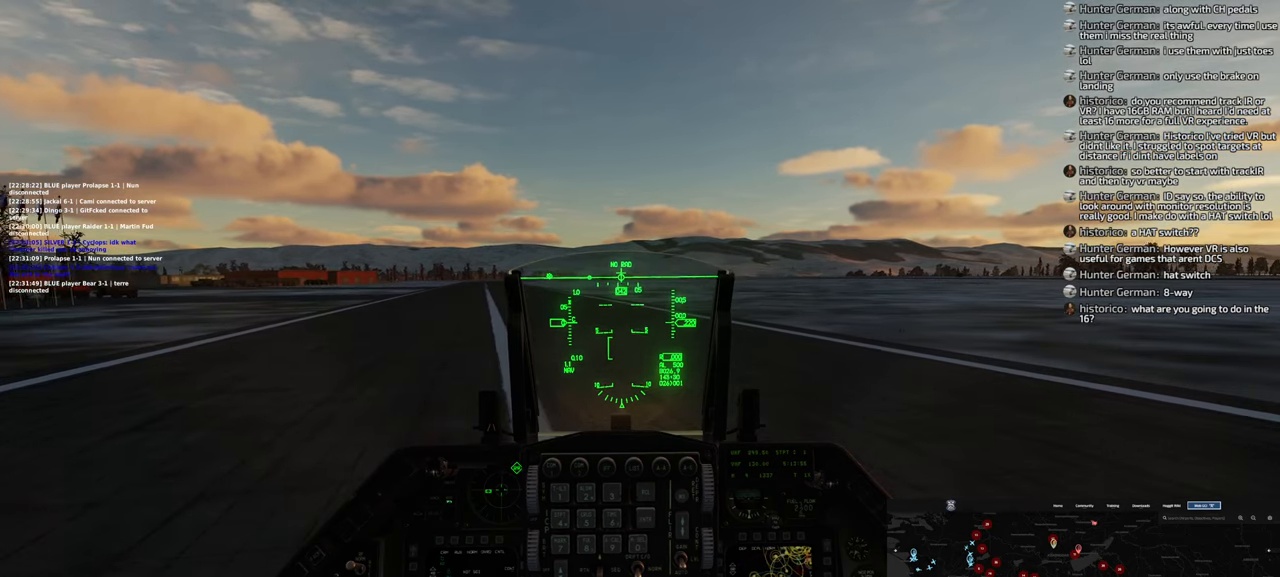
{"buttons": ["L2"], "left_stick": "center", "right_stick": "center", "events": []}
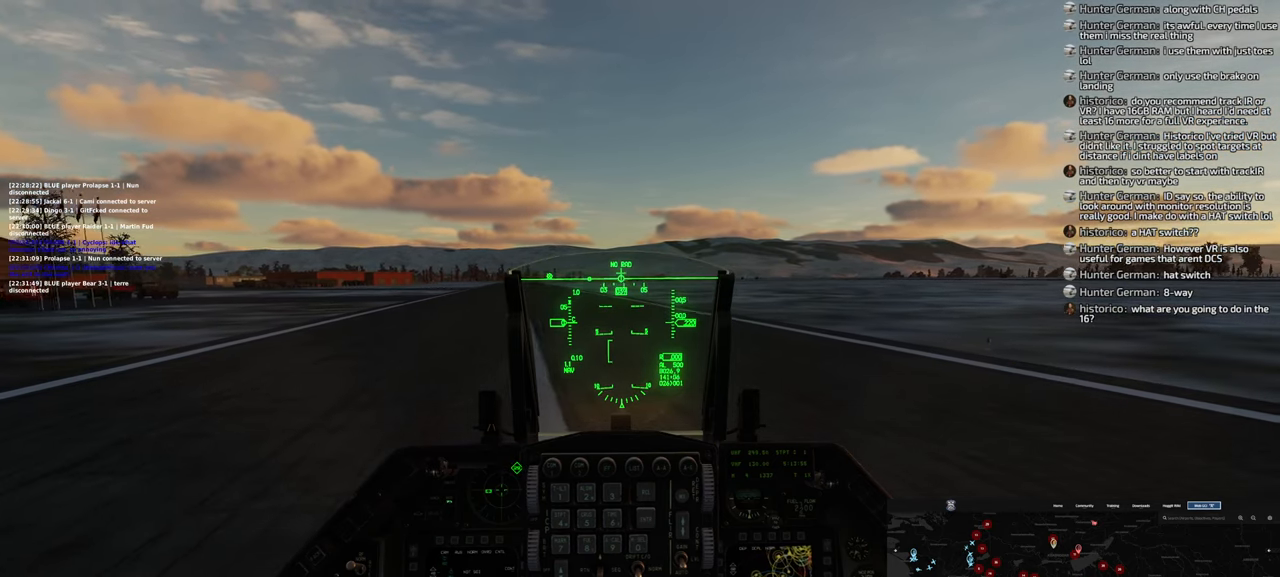
{"buttons": ["L2"], "left_stick": "center", "right_stick": "center", "events": []}
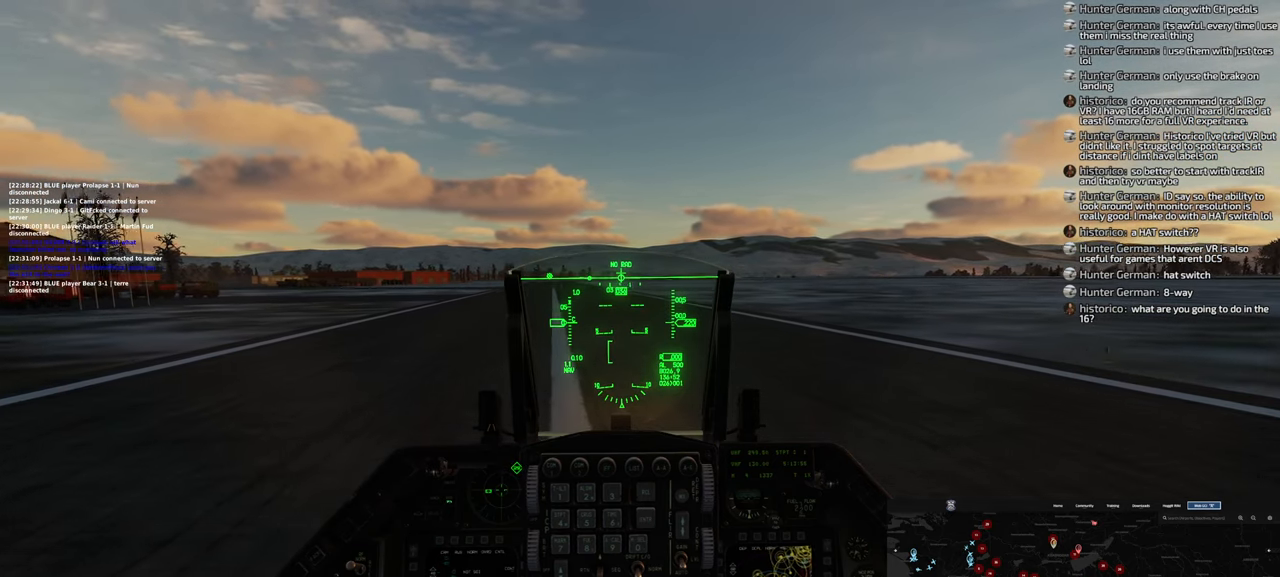
{"buttons": ["L2"], "left_stick": "center", "right_stick": "center", "events": []}
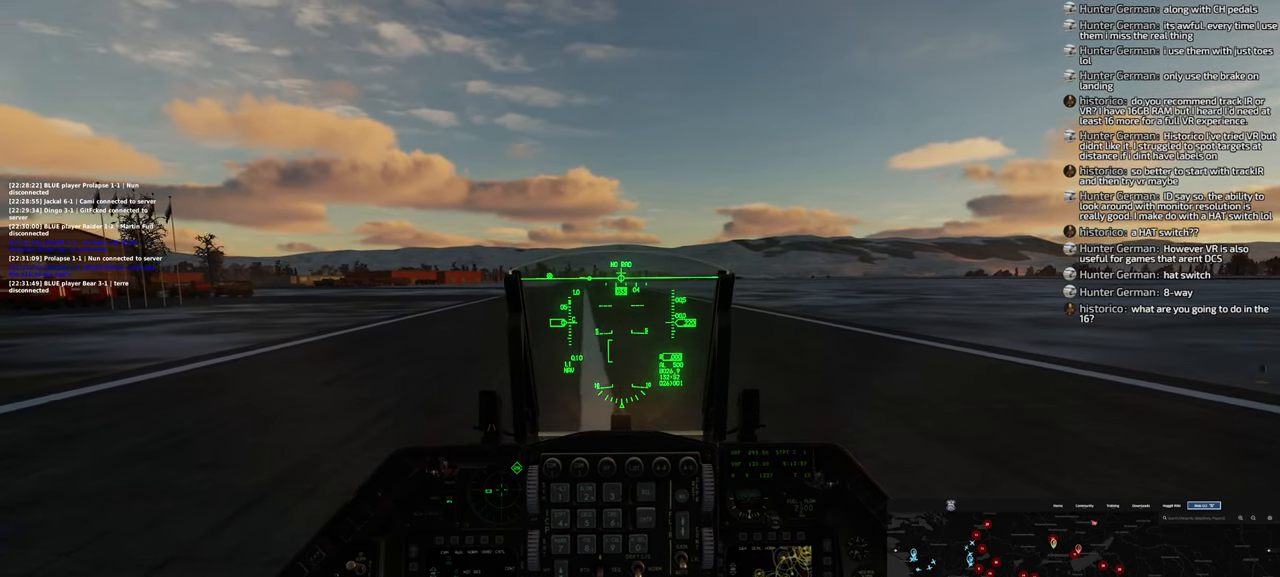
{"buttons": [], "left_stick": "center", "right_stick": "center", "events": [[83, "L2", "up"]]}
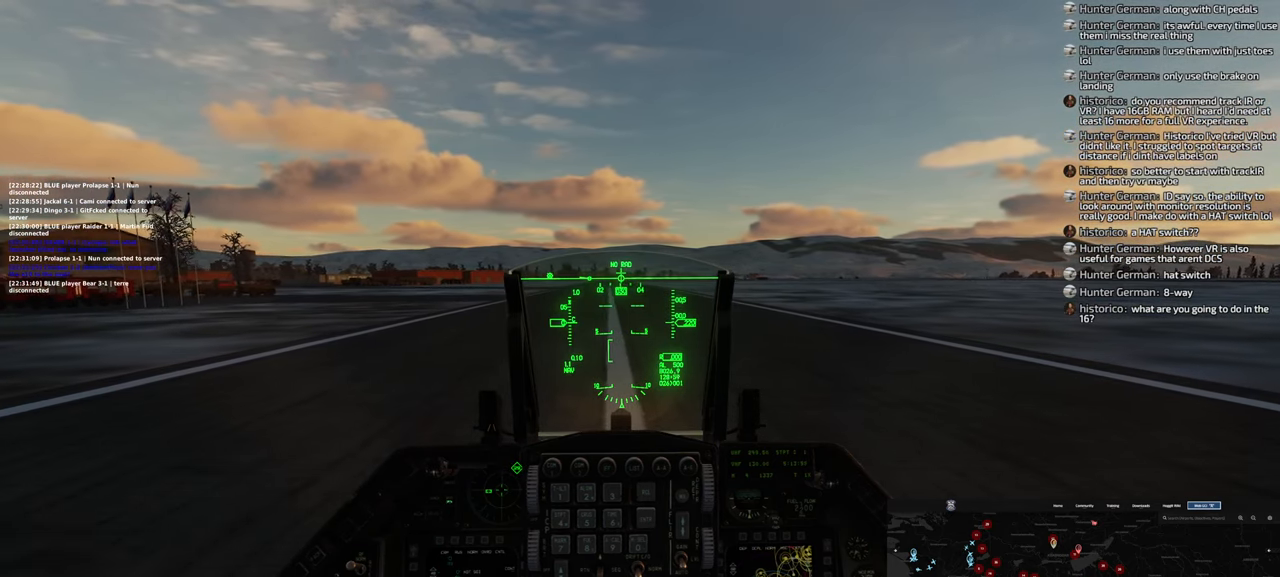
{"buttons": [], "left_stick": "center", "right_stick": "center", "events": []}
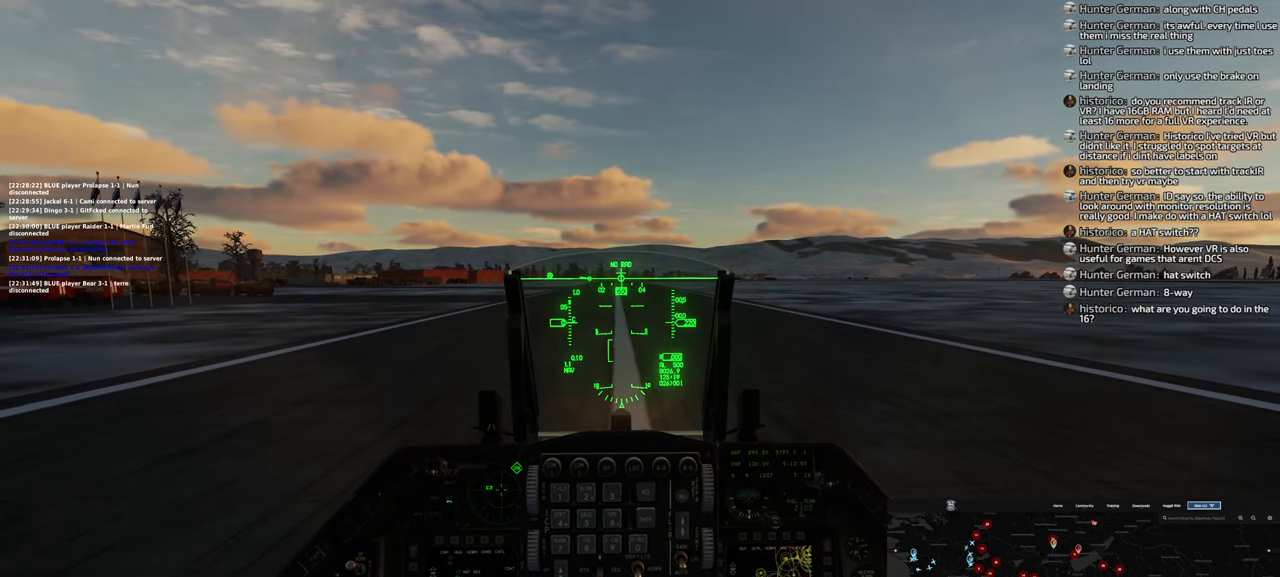
{"buttons": [], "left_stick": "center", "right_stick": "center", "events": []}
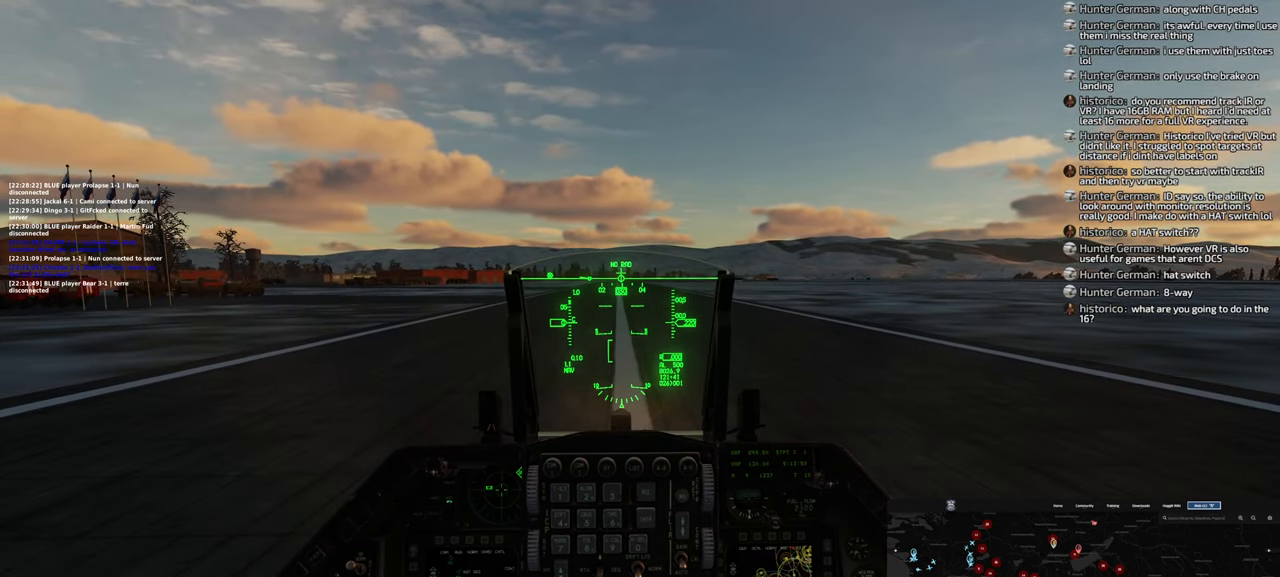
{"buttons": [], "left_stick": "center", "right_stick": "center", "events": []}
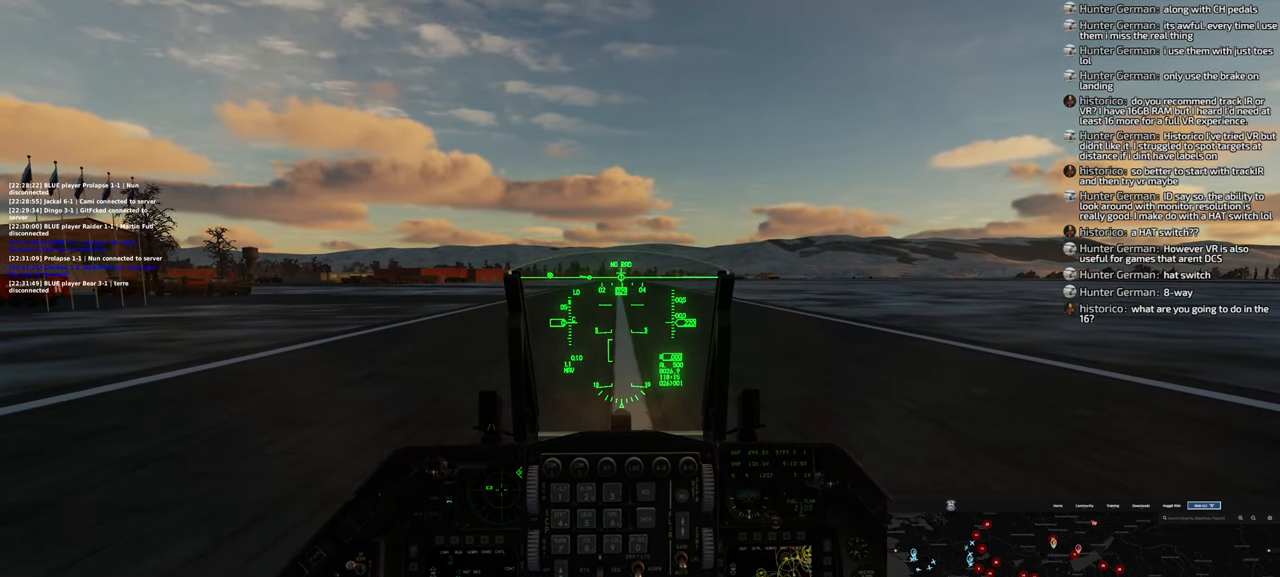
{"buttons": [], "left_stick": "center", "right_stick": "center", "events": []}
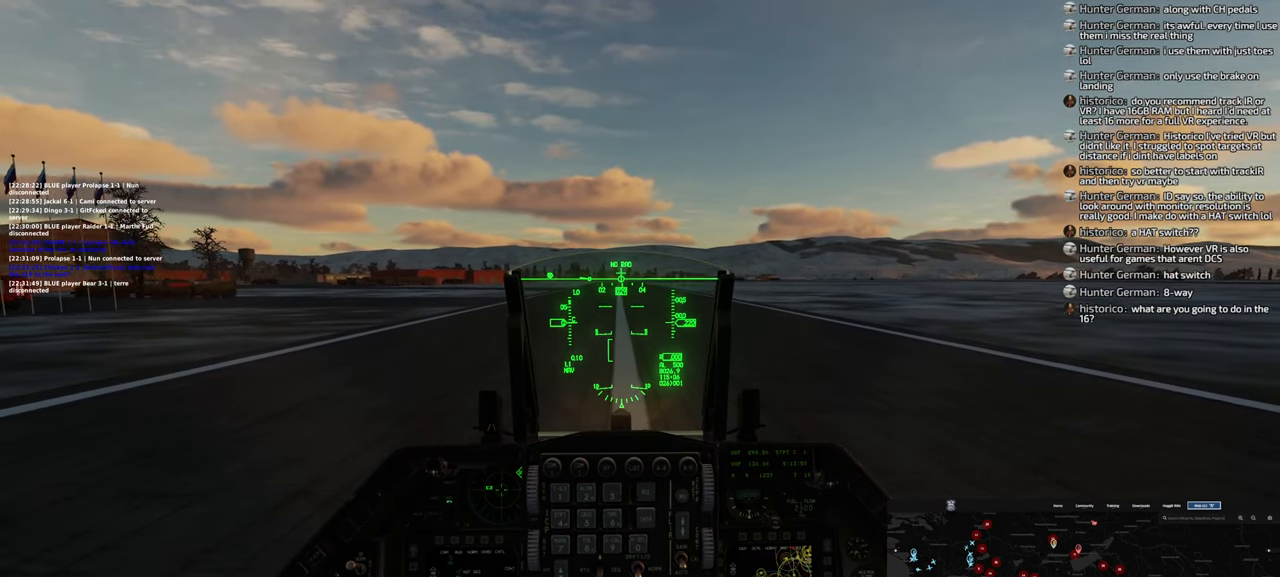
{"buttons": [], "left_stick": "center", "right_stick": "center", "events": []}
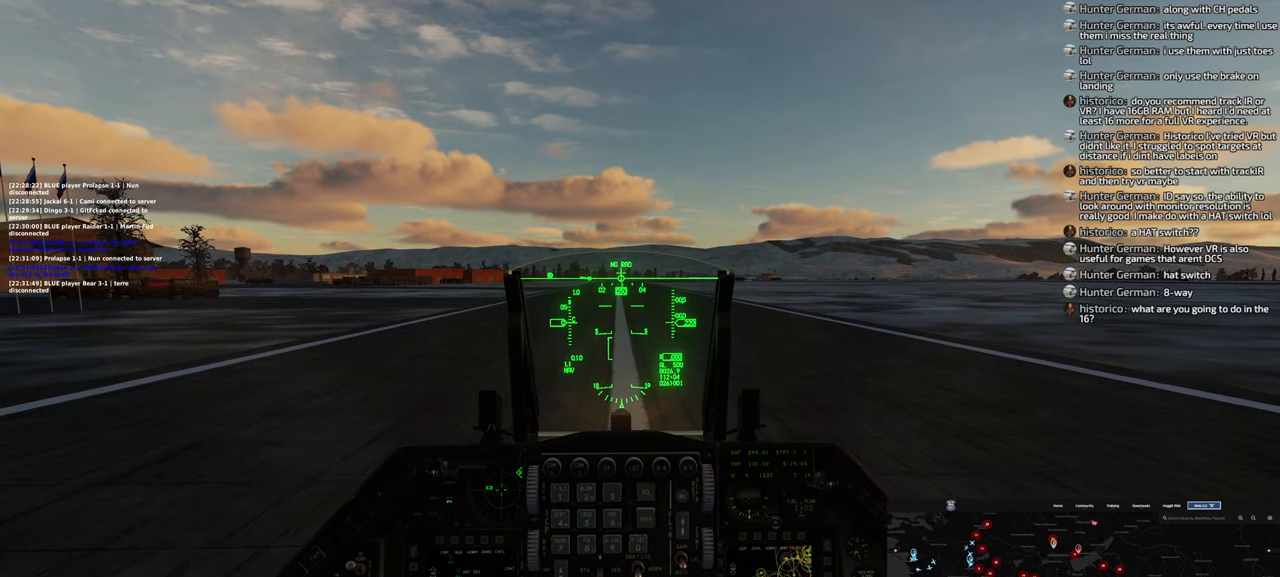
{"buttons": [], "left_stick": "center", "right_stick": "center", "events": []}
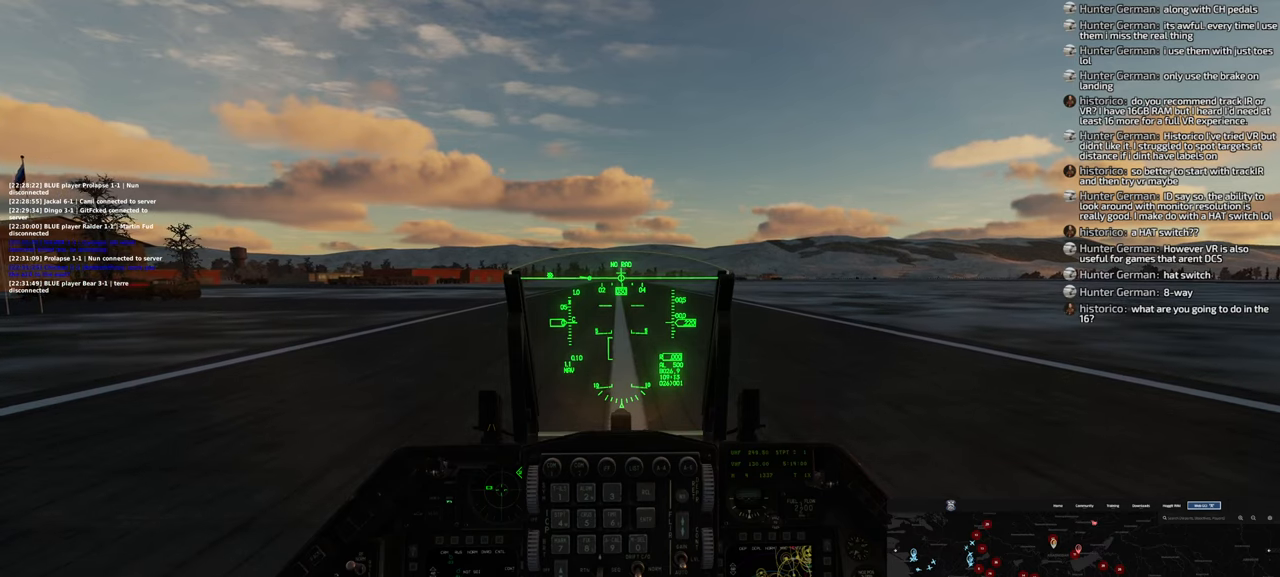
{"buttons": [], "left_stick": "center", "right_stick": "center", "events": [[367, "L2", "down"], [450, "L2", "up"]]}
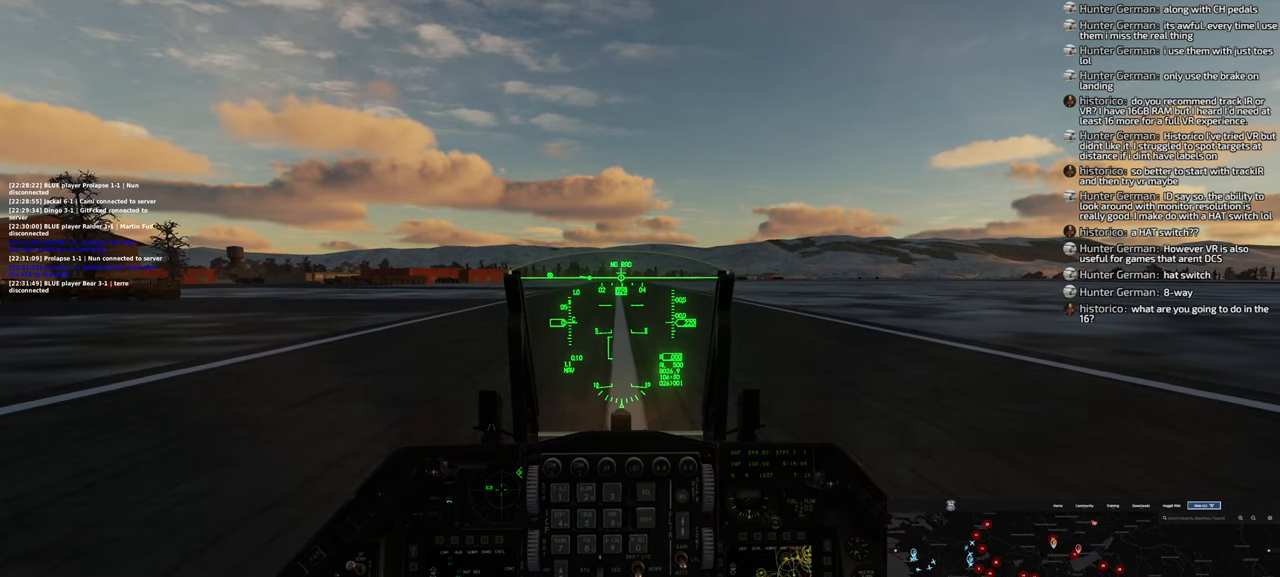
{"buttons": [], "left_stick": "center", "right_stick": "center", "events": []}
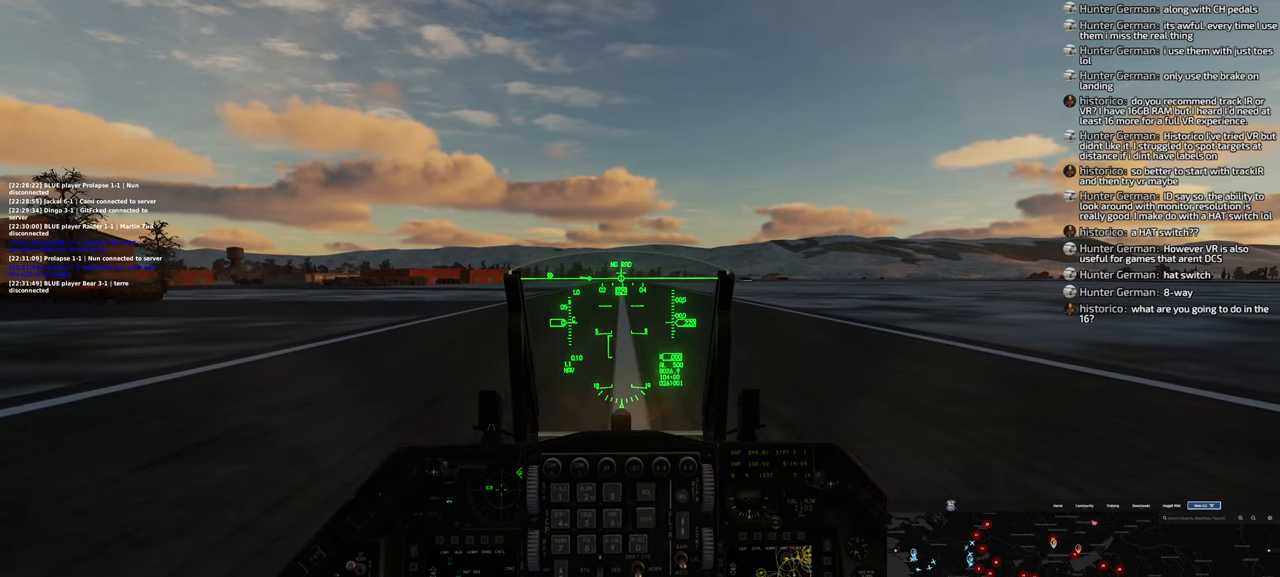
{"buttons": ["DPAD_DOWN"], "left_stick": "center", "right_stick": "center", "events": [[417, "DPAD_DOWN", "down"]]}
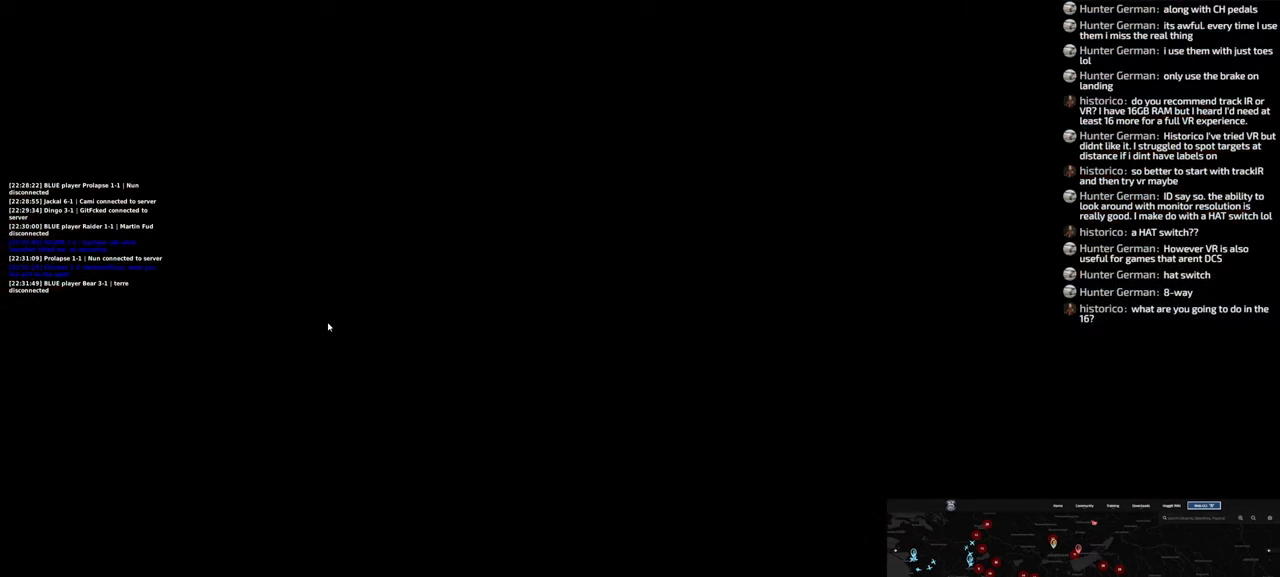
{"buttons": [], "left_stick": "center", "right_stick": "center", "events": [[33, "DPAD_DOWN", "up"]]}
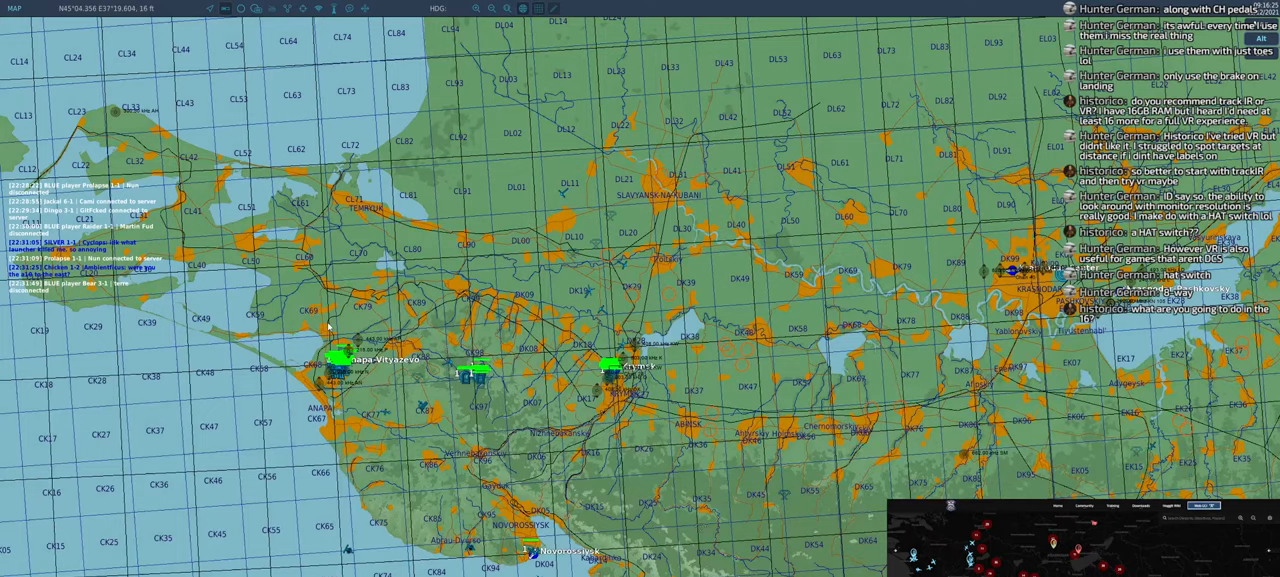
{"buttons": [], "left_stick": "center", "right_stick": "down-right", "events": [[133, "right_stick", "down-right"]]}
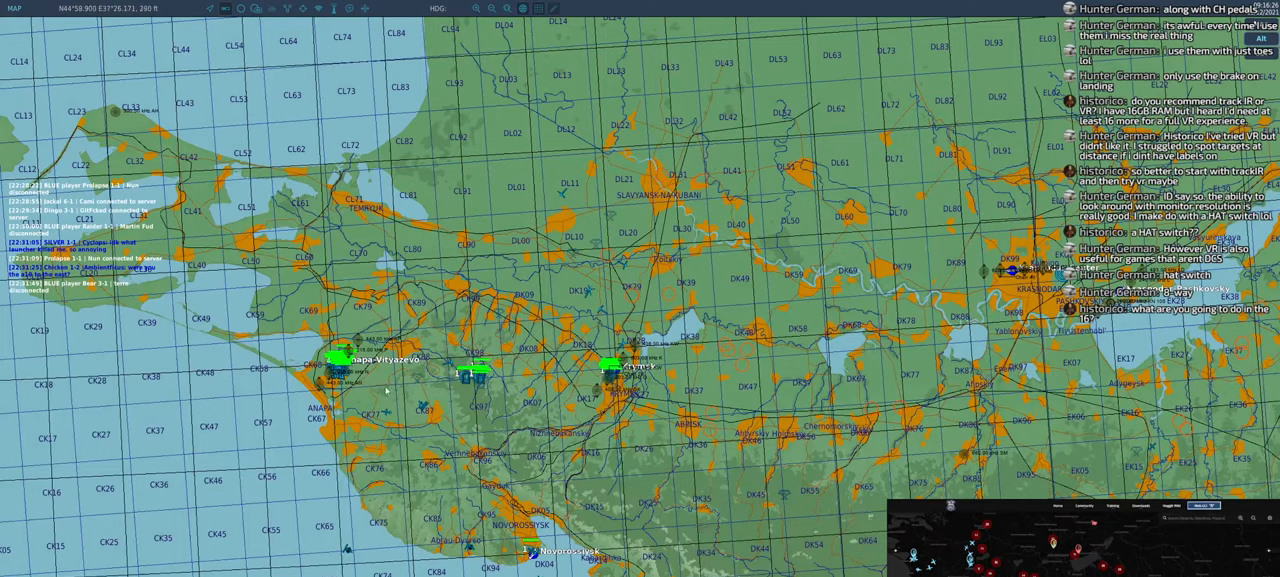
{"buttons": ["R1"], "left_stick": "center", "right_stick": "up-right", "events": [[250, "R1", "down"], [383, "right_stick", "up-right"]]}
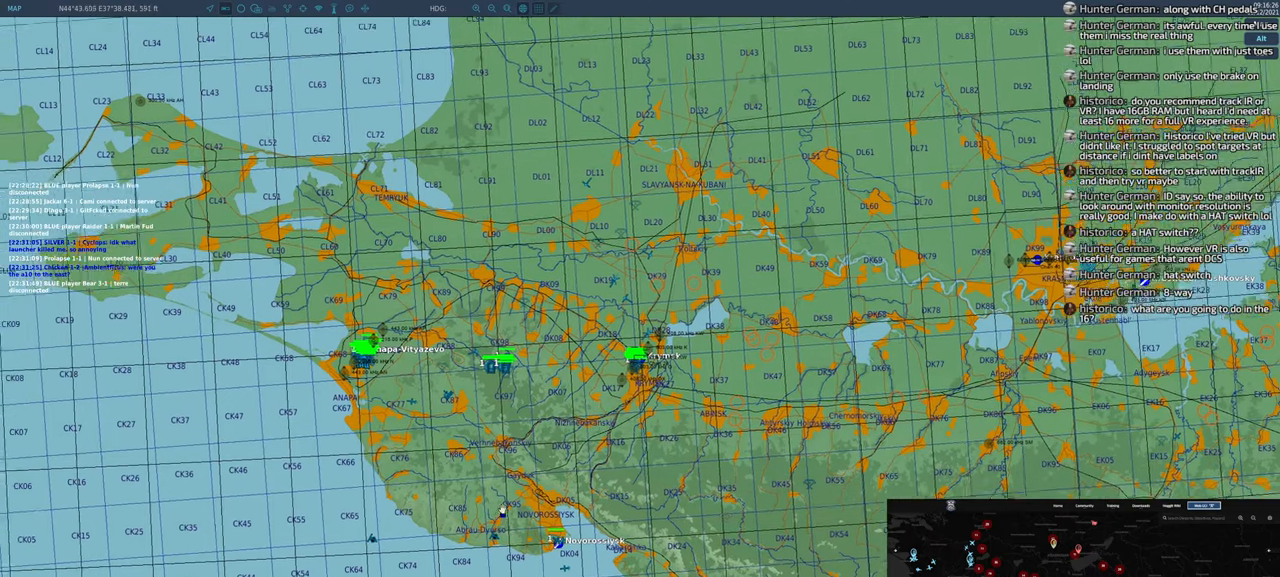
{"buttons": [], "left_stick": "center", "right_stick": "center", "events": [[317, "right_stick", "up"], [483, "R1", "up"], [500, "right_stick", "center"]]}
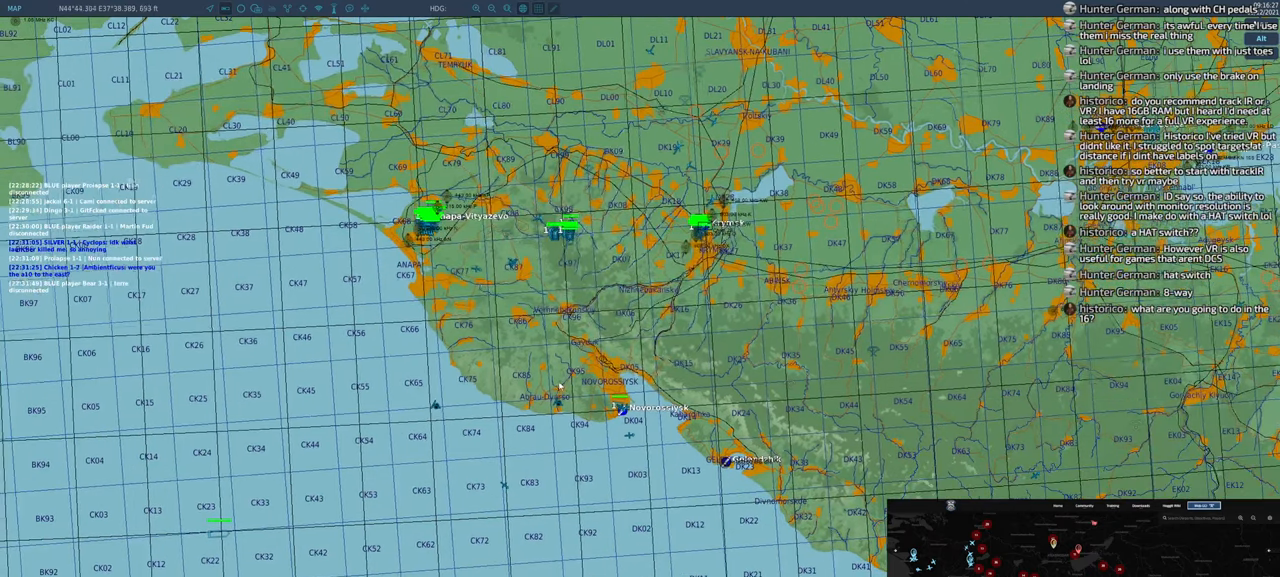
{"buttons": [], "left_stick": "center", "right_stick": "down-right", "events": [[117, "right_stick", "down-right"]]}
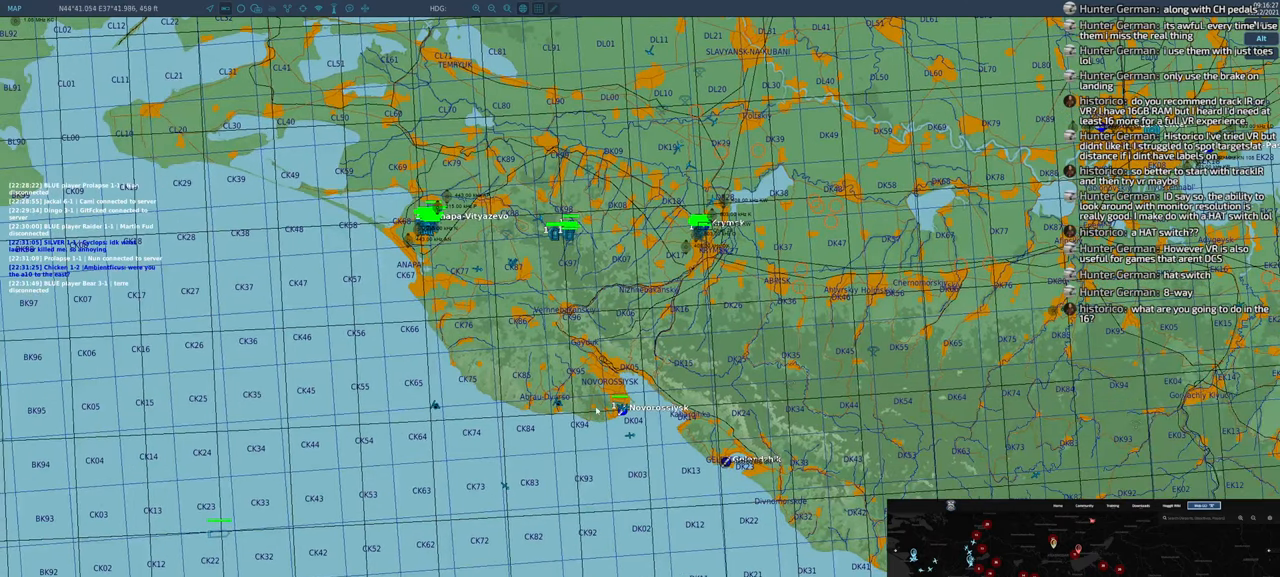
{"buttons": [], "left_stick": "center", "right_stick": "center", "events": [[17, "right_stick", "right"], [200, "right_stick", "center"], [417, "B", "down"], [500, "B", "up"]]}
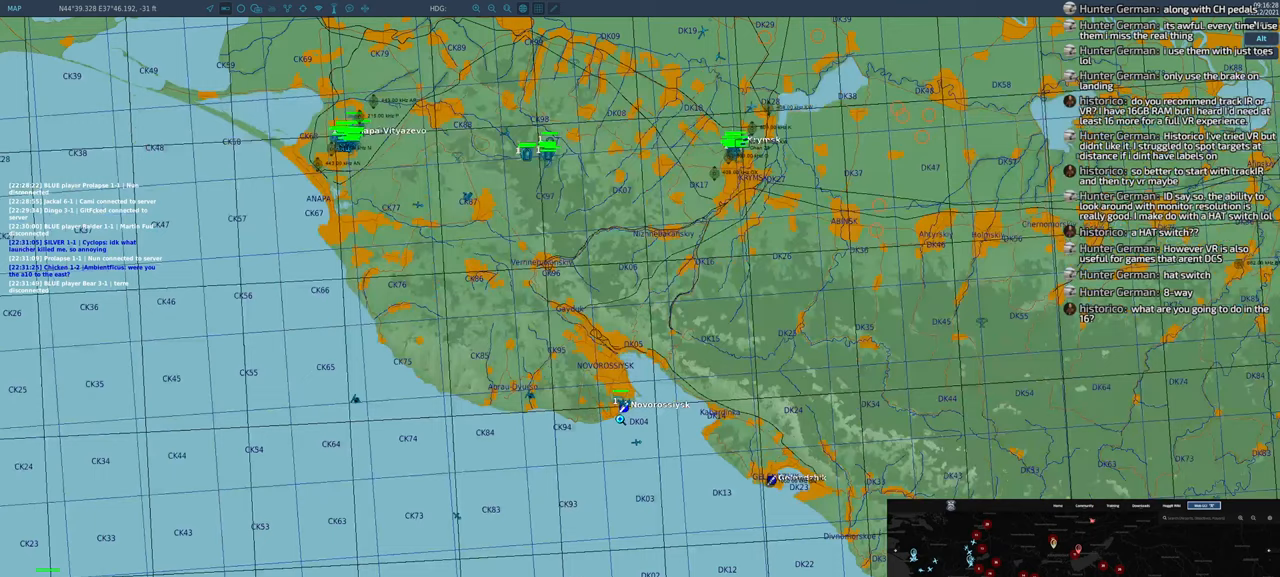
{"buttons": ["B"], "left_stick": "center", "right_stick": "center", "events": [[83, "B", "down"], [117, "B", "up"], [200, "B", "down"], [250, "B", "up"], [333, "B", "down"], [400, "B", "up"], [467, "B", "down"]]}
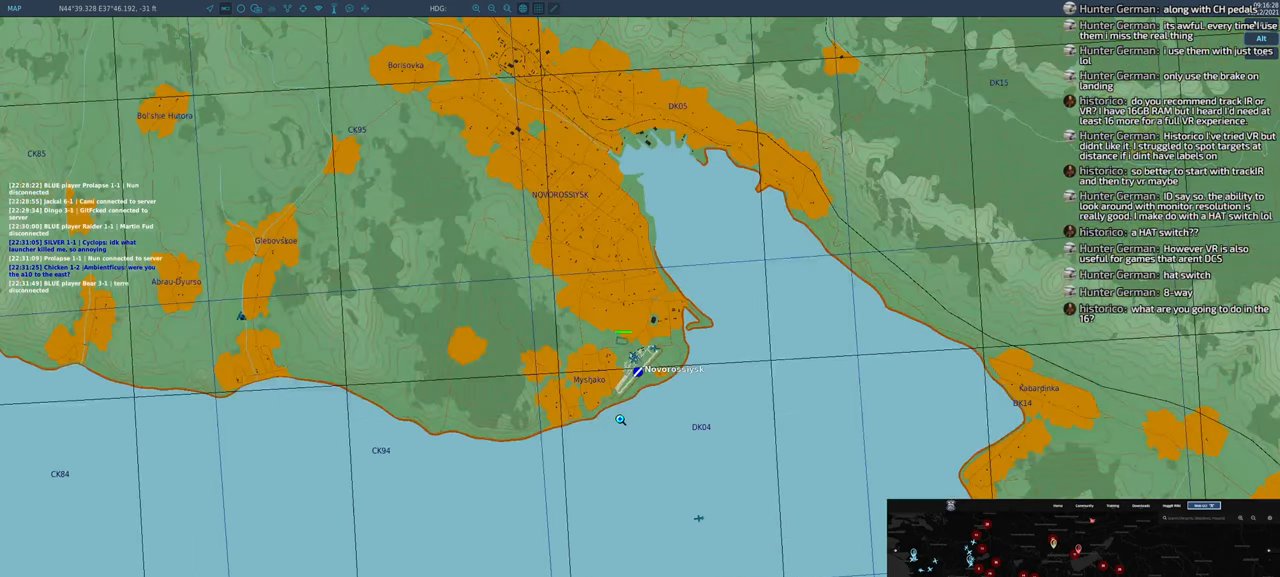
{"buttons": [], "left_stick": "center", "right_stick": "center", "events": [[67, "B", "up"]]}
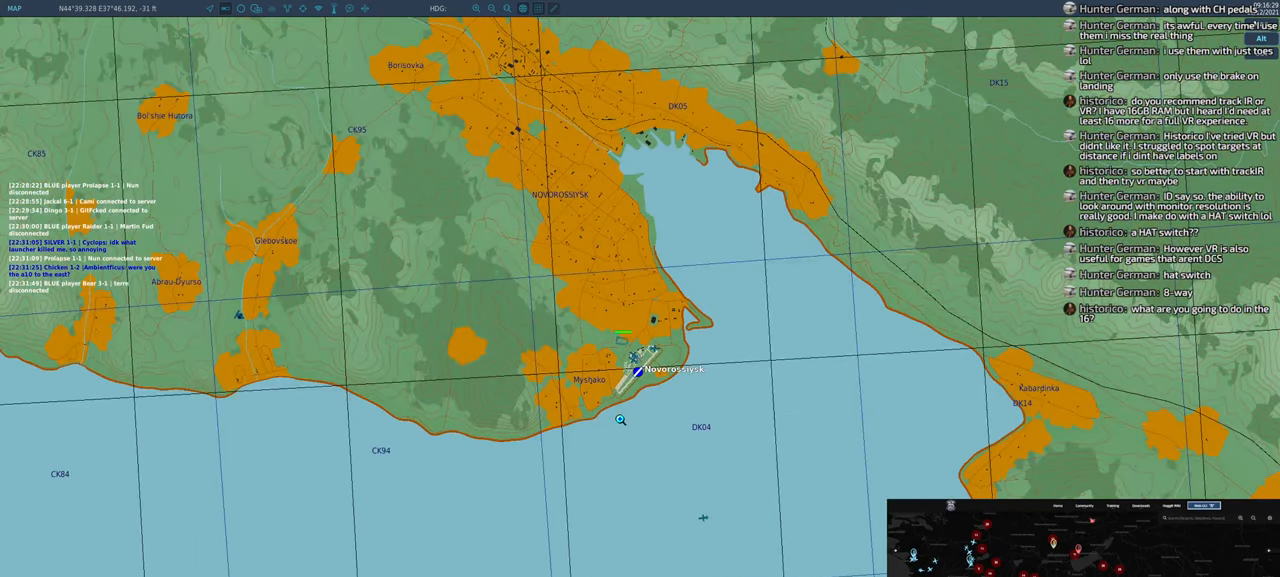
{"buttons": ["DPAD_UP"], "left_stick": "center", "right_stick": "center", "events": [[417, "DPAD_UP", "down"]]}
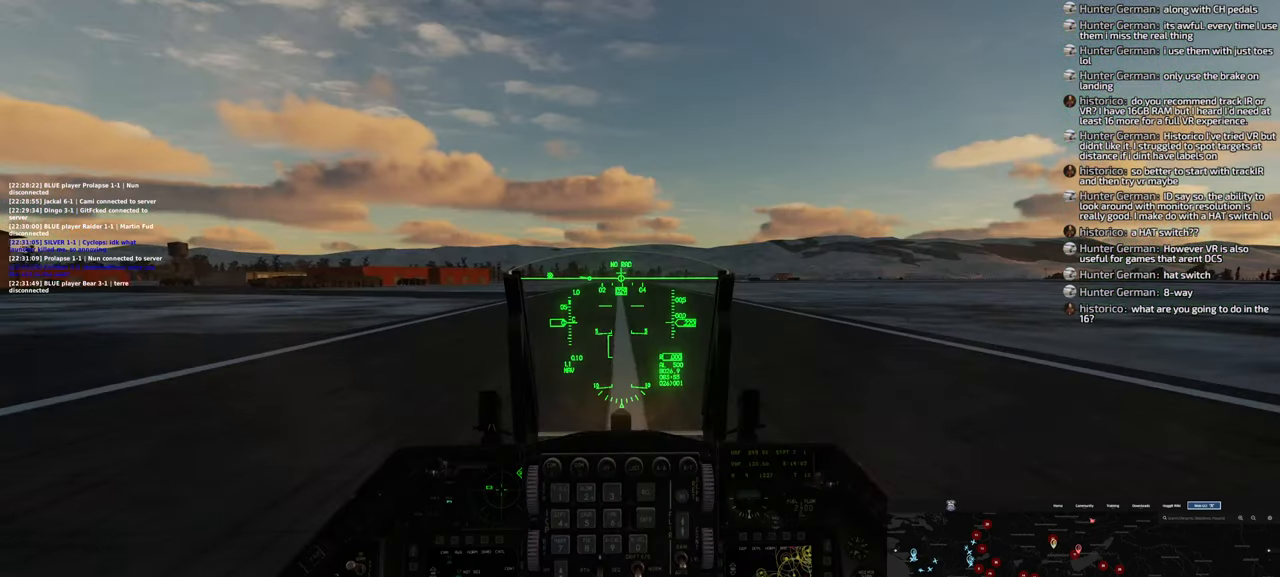
{"buttons": [], "left_stick": "center", "right_stick": "center", "events": [[17, "DPAD_UP", "up"]]}
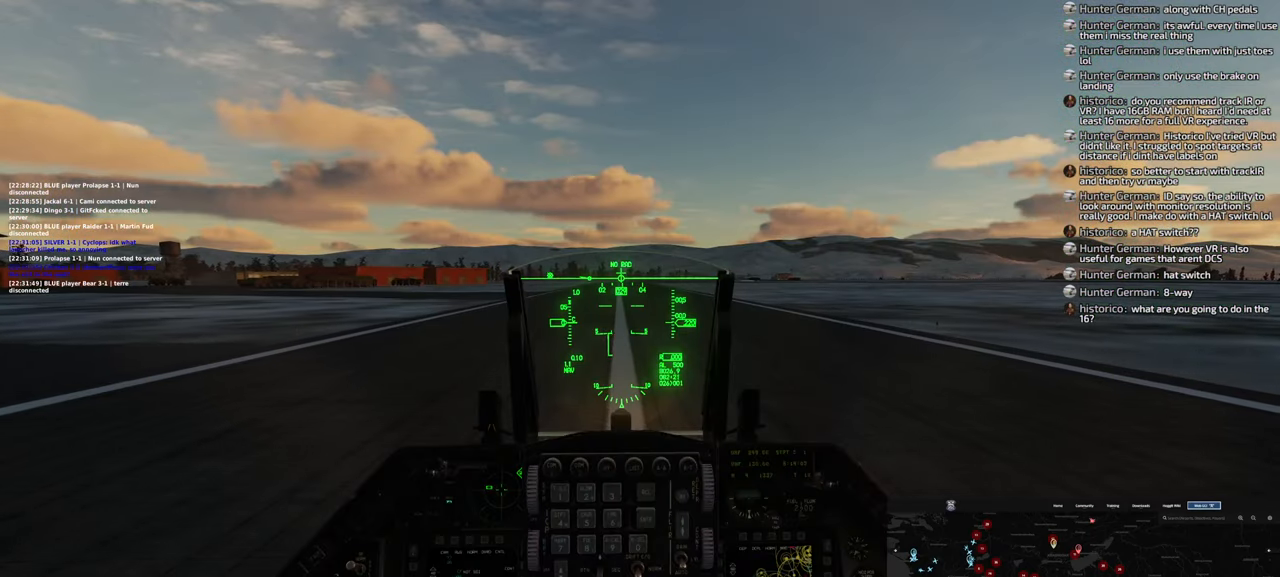
{"buttons": [], "left_stick": "center", "right_stick": "center", "events": []}
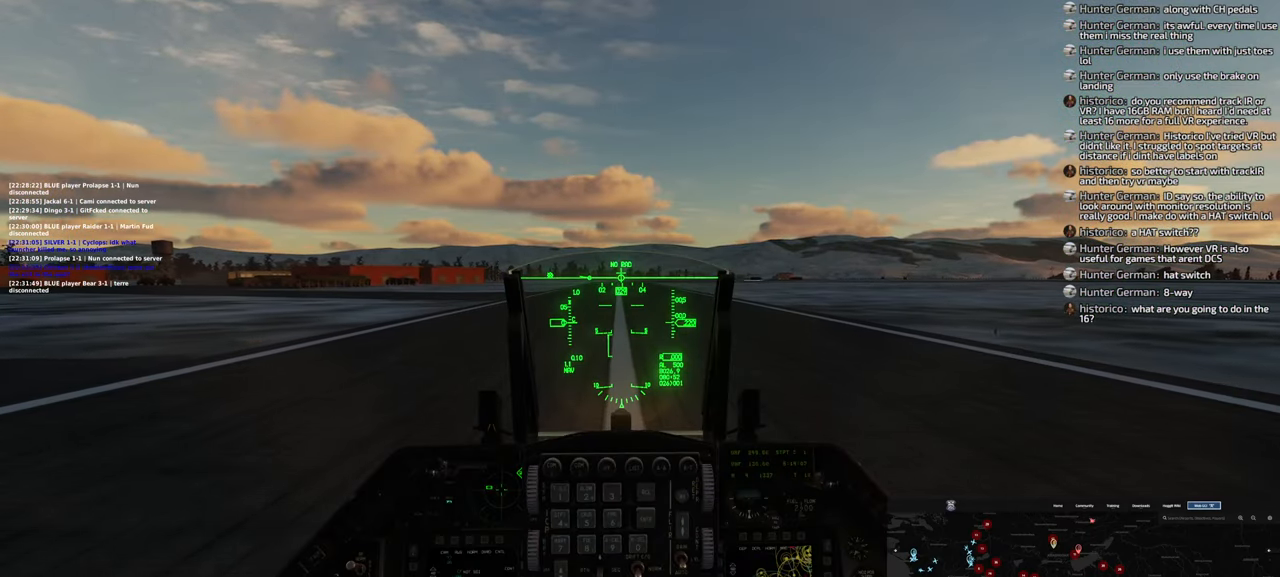
{"buttons": [], "left_stick": "center", "right_stick": "center", "events": []}
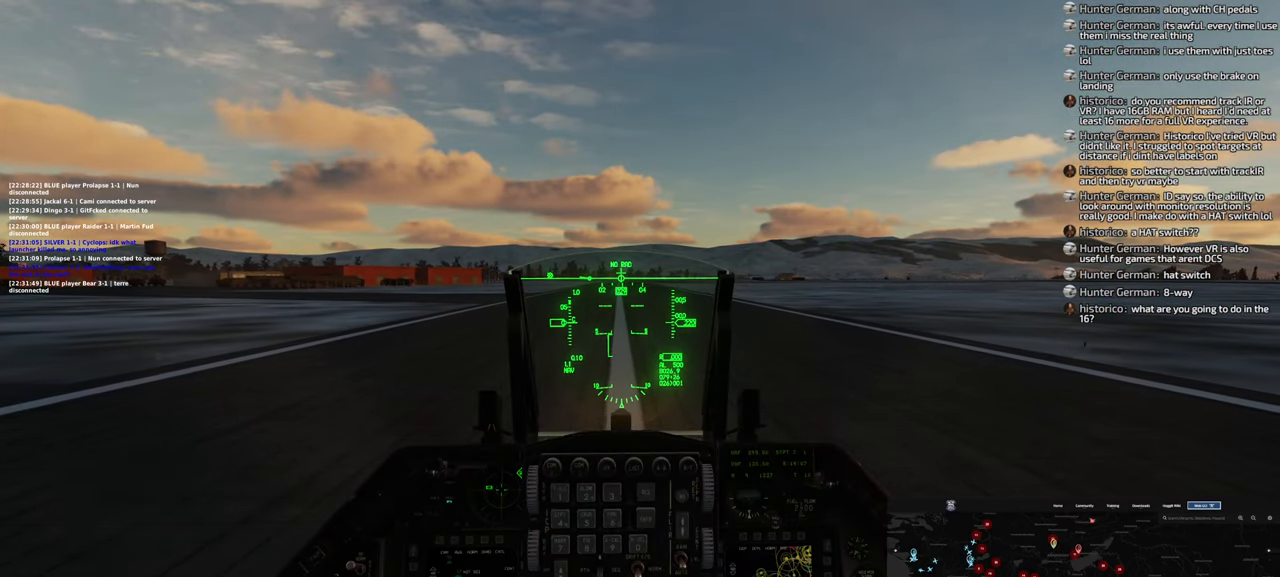
{"buttons": [], "left_stick": "center", "right_stick": "center", "events": []}
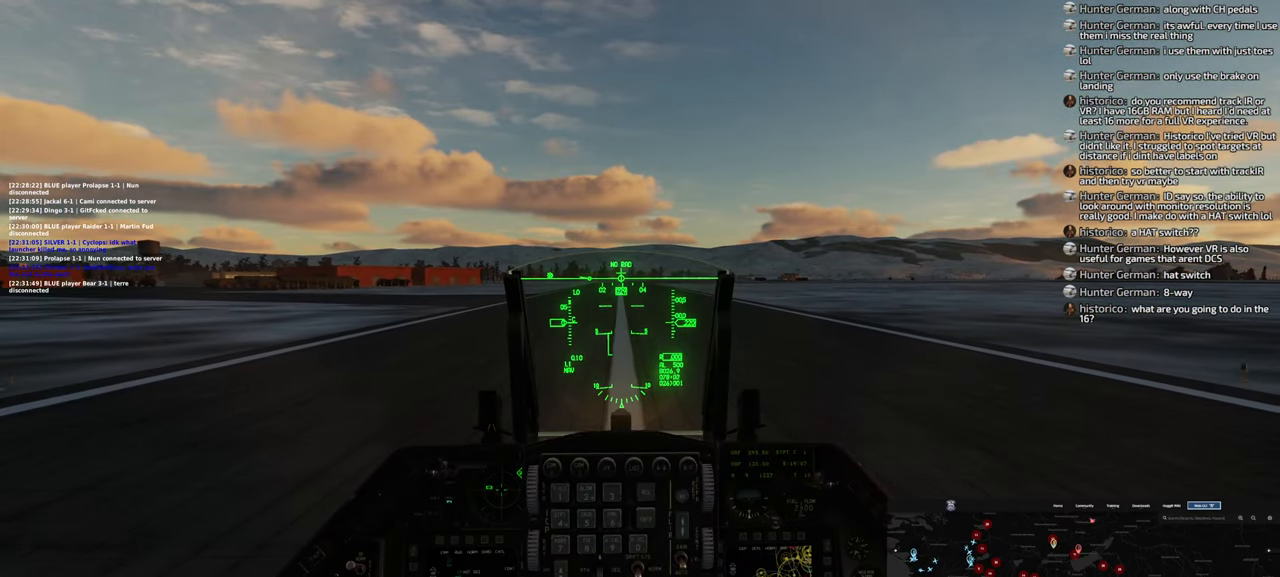
{"buttons": [], "left_stick": "center", "right_stick": "center", "events": [[100, "L2", "down"], [183, "L2", "up"]]}
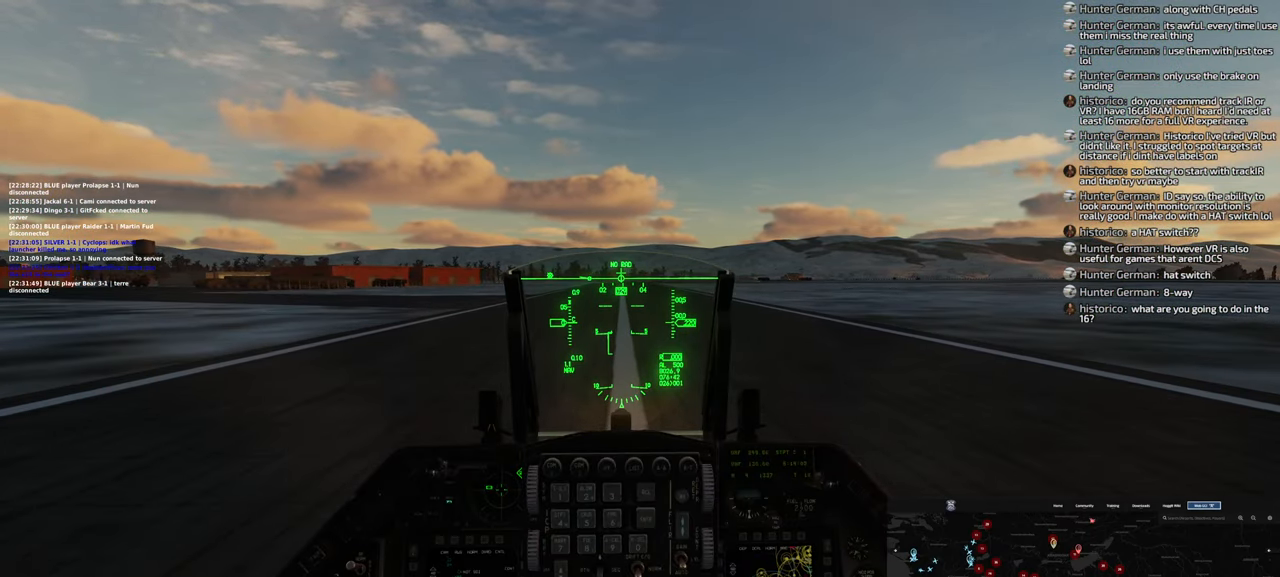
{"buttons": [], "left_stick": "center", "right_stick": "center", "events": []}